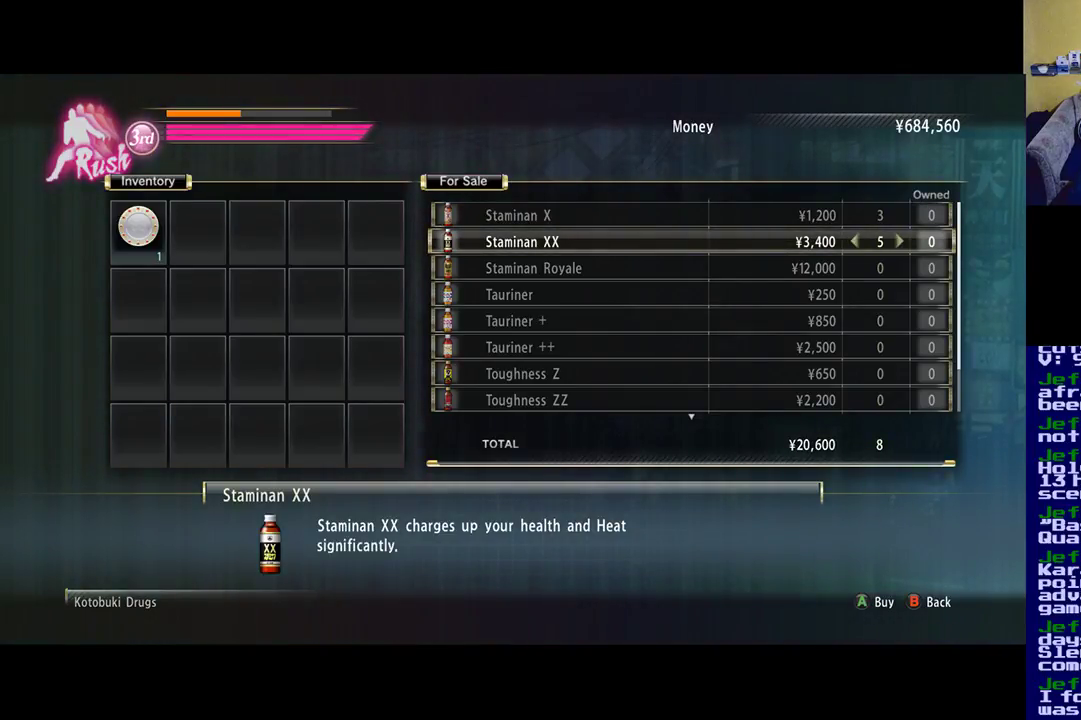
Gameplay with a controller (Xbox layout); each line is a JSON object with the inputs held at the frame after it. "events" lists button and stick changes between this image and that frame as [ms after this image, input, new state], when the widget could be followed in between.
{"buttons": [], "left_stick": "center", "right_stick": "center", "events": []}
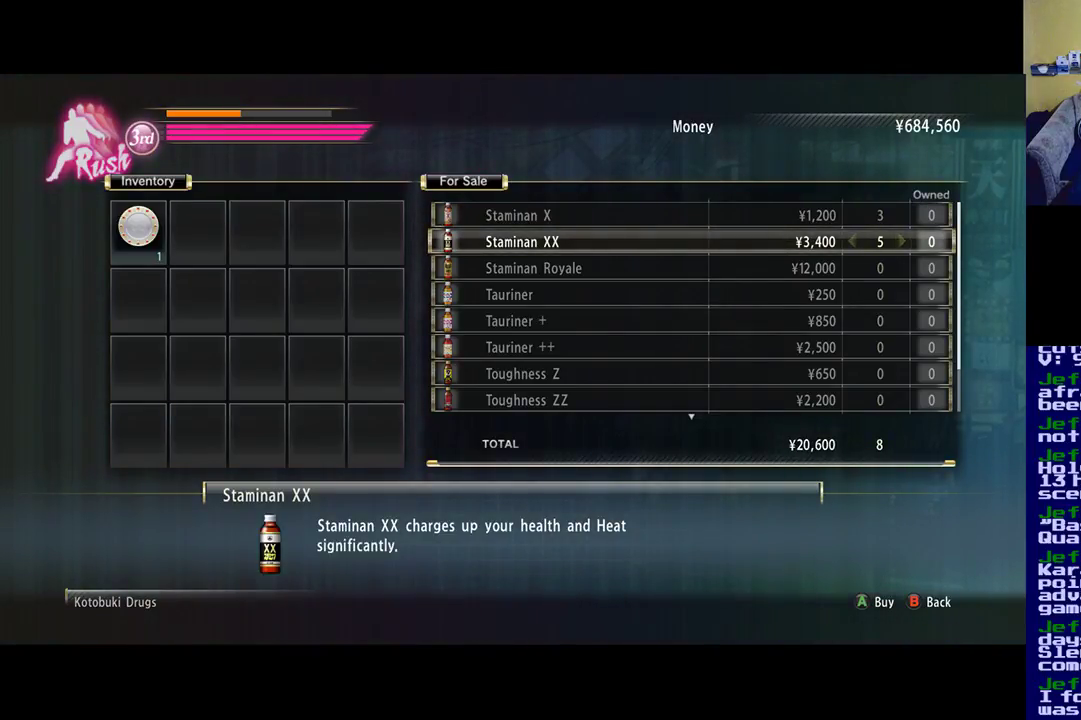
{"buttons": [], "left_stick": "center", "right_stick": "center", "events": [[33, "A", "down"], [200, "A", "up"]]}
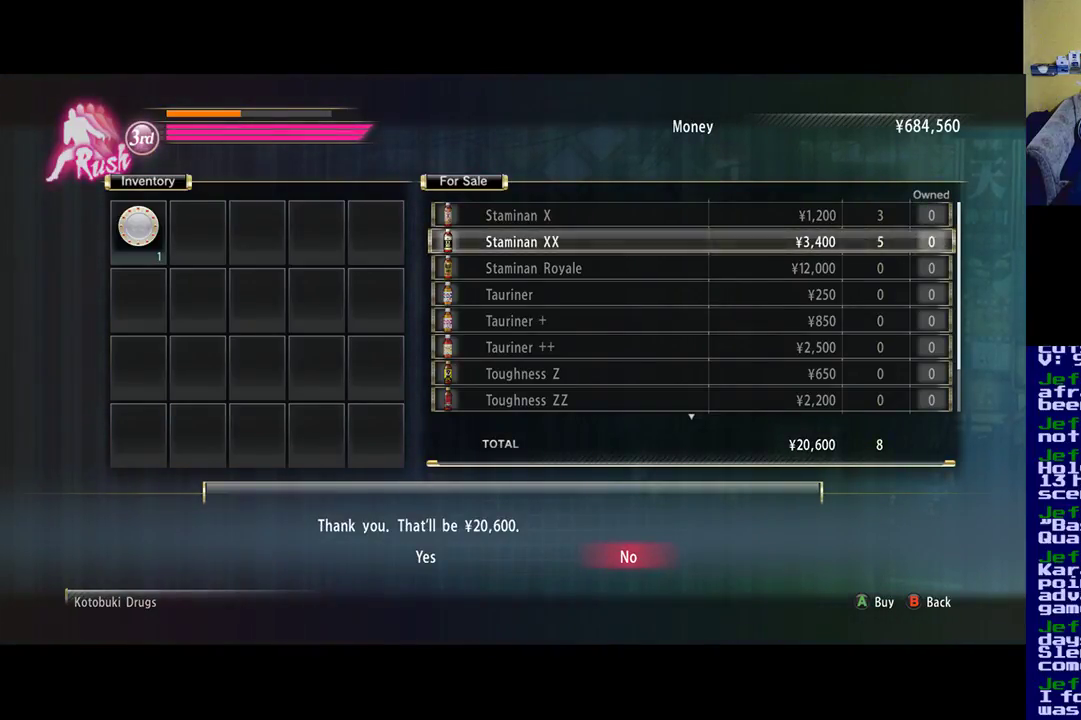
{"buttons": [], "left_stick": "up", "right_stick": "center", "events": [[400, "left_stick", "up"]]}
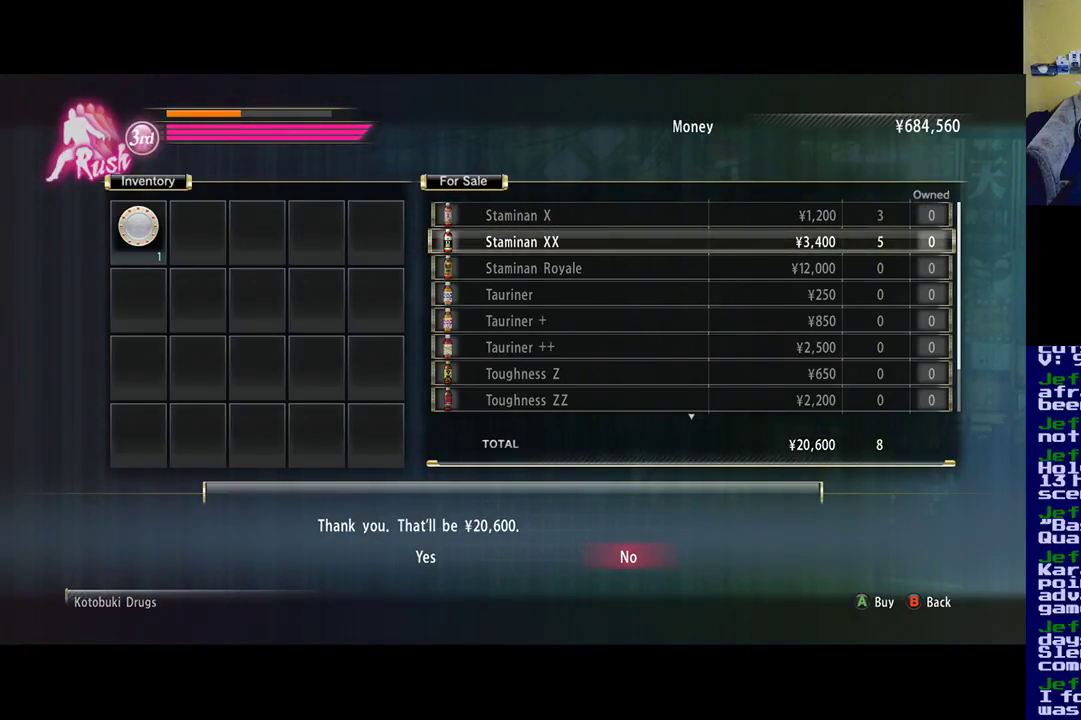
{"buttons": [], "left_stick": "center", "right_stick": "center", "events": [[133, "left_stick", "center"]]}
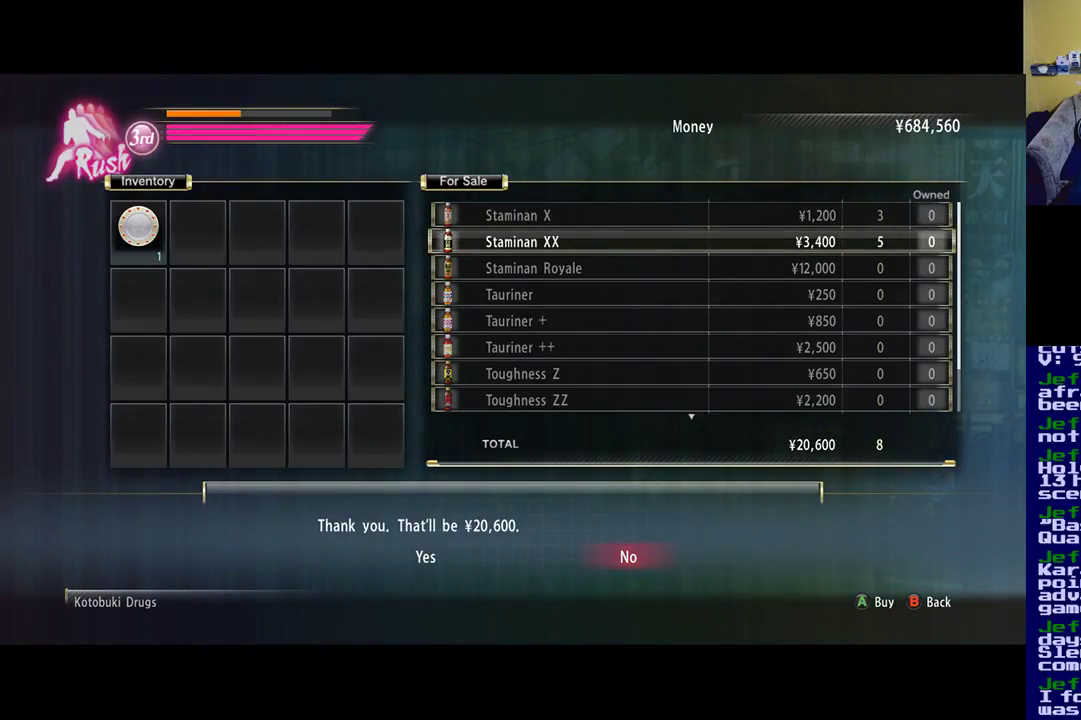
{"buttons": [], "left_stick": "center", "right_stick": "center", "events": []}
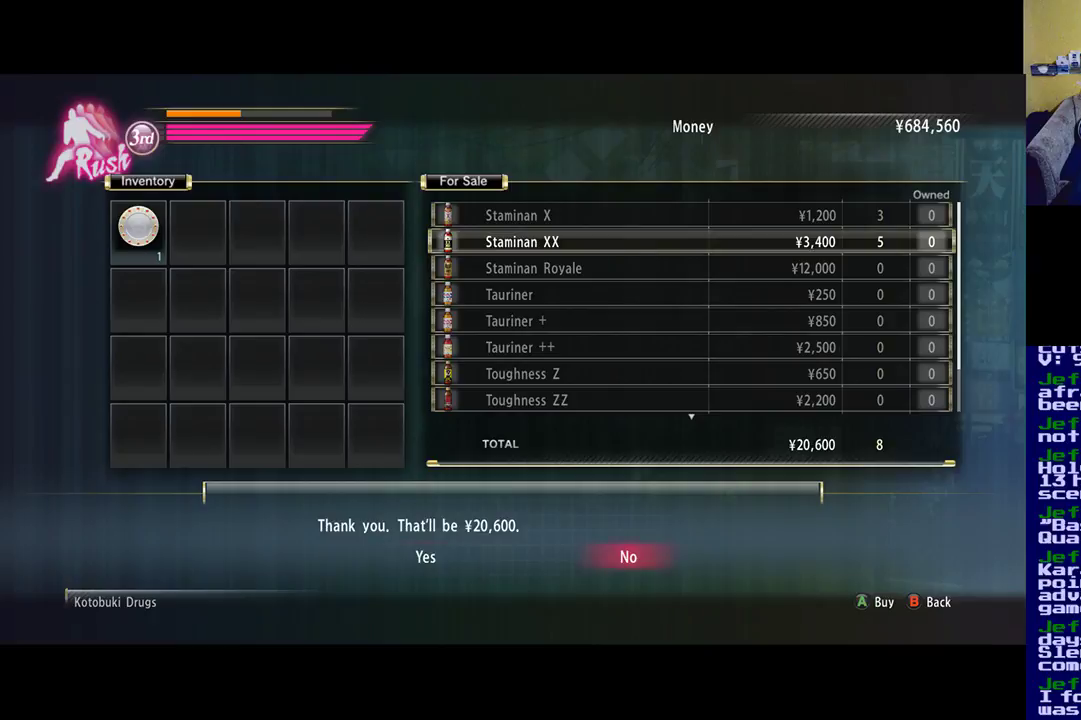
{"buttons": ["A"], "left_stick": "center", "right_stick": "center", "events": [[33, "left_stick", "left"], [200, "left_stick", "center"], [400, "A", "down"]]}
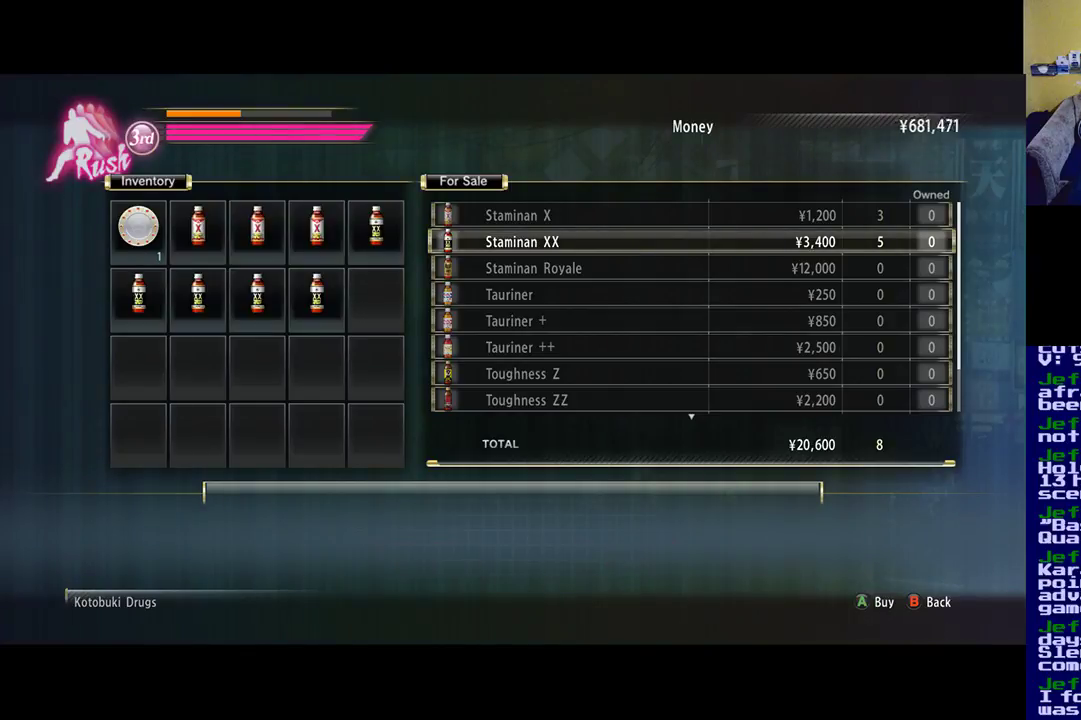
{"buttons": [], "left_stick": "center", "right_stick": "center", "events": [[83, "A", "up"]]}
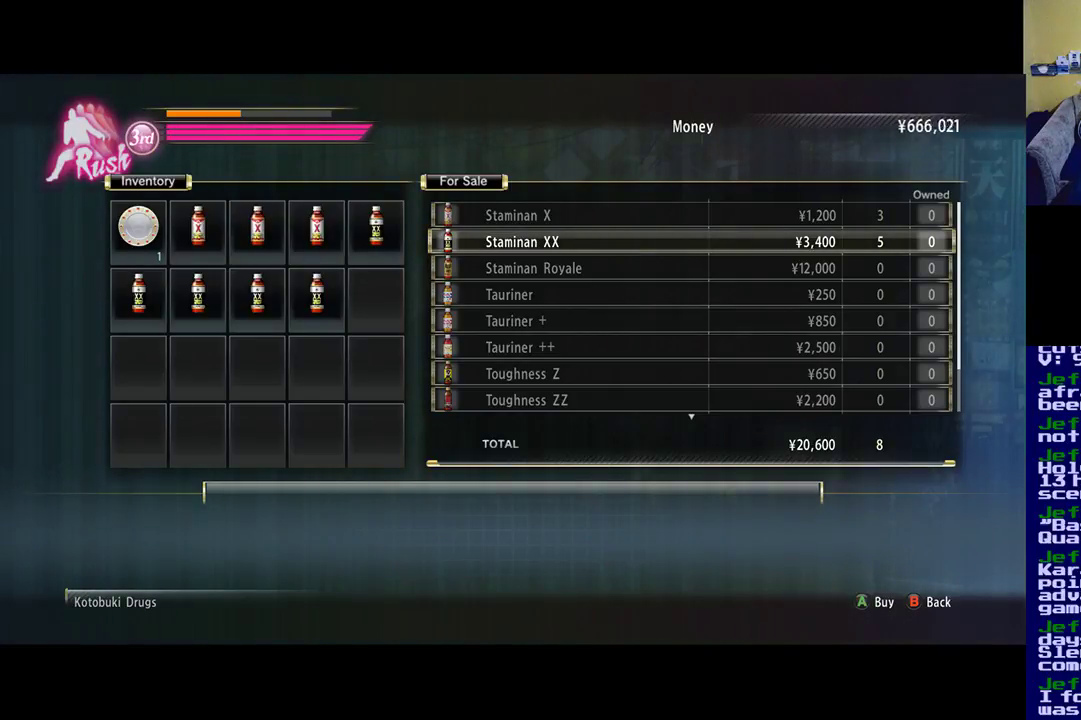
{"buttons": [], "left_stick": "center", "right_stick": "center", "events": []}
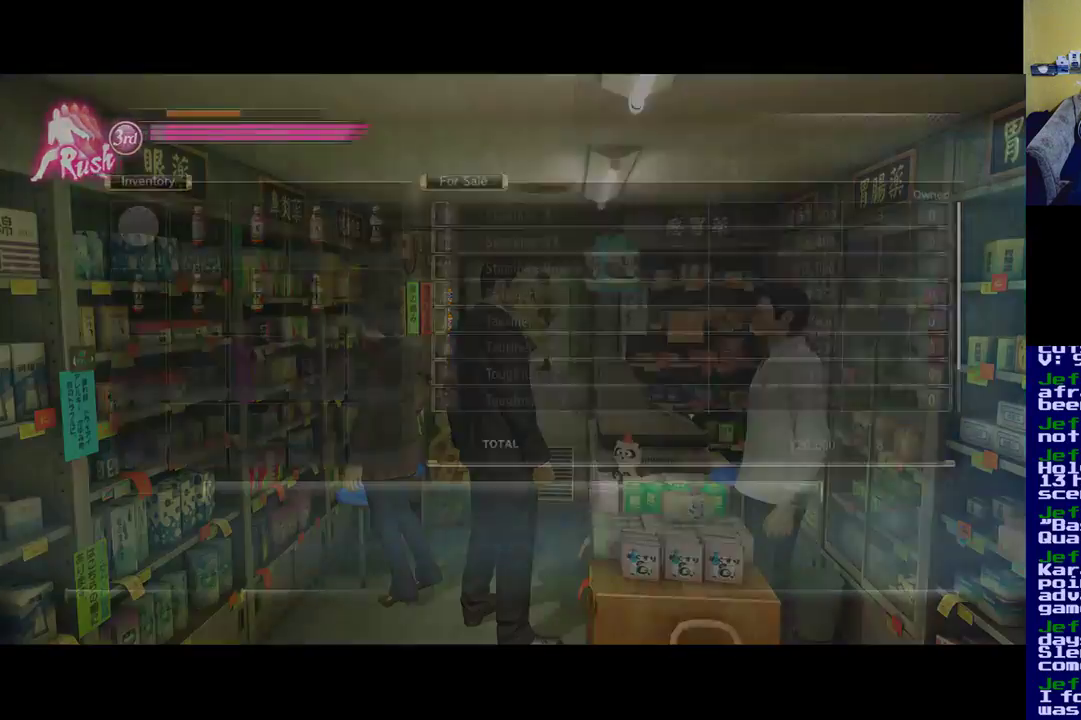
{"buttons": [], "left_stick": "center", "right_stick": "center", "events": []}
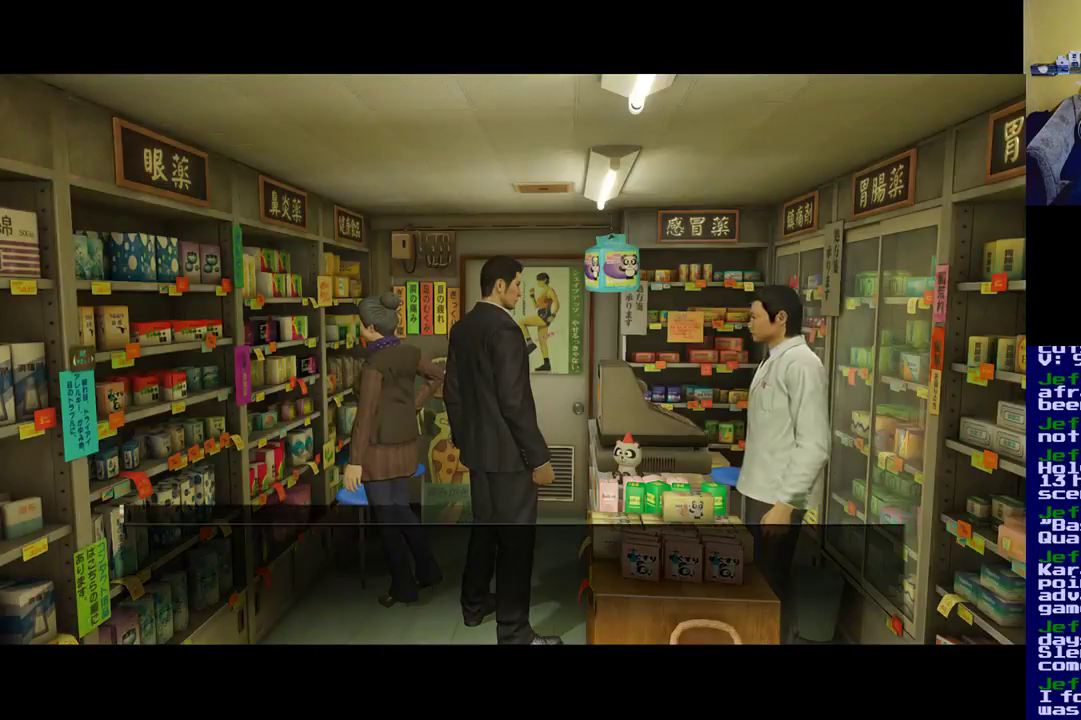
{"buttons": [], "left_stick": "center", "right_stick": "center", "events": []}
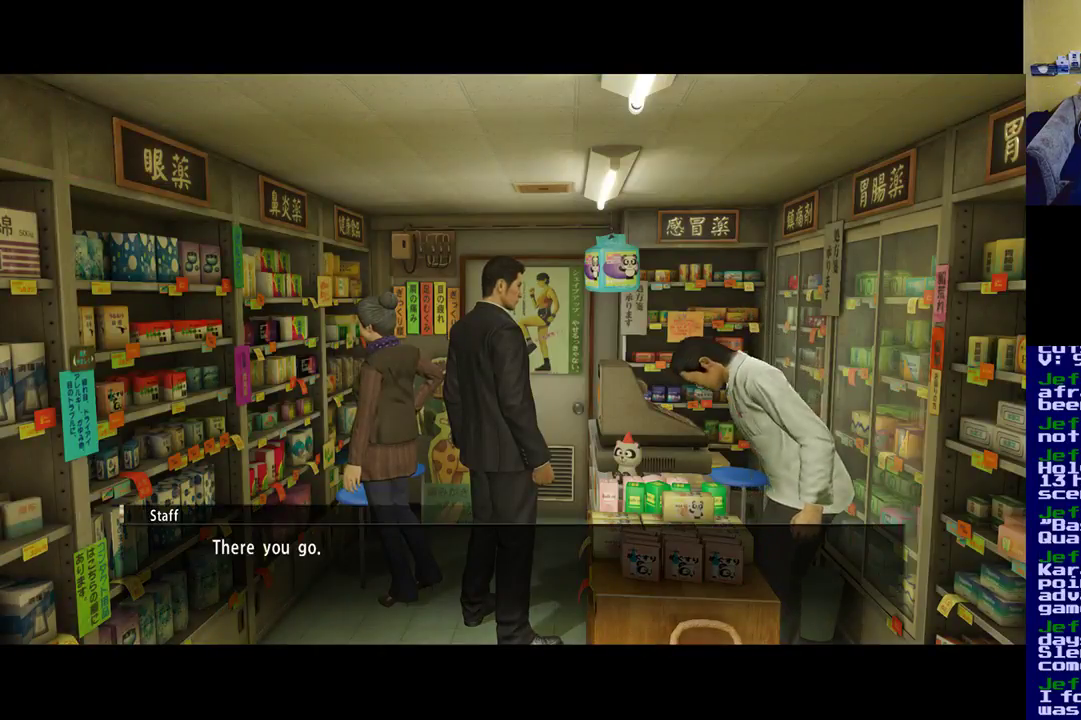
{"buttons": [], "left_stick": "center", "right_stick": "center", "events": [[267, "A", "down"], [400, "A", "up"]]}
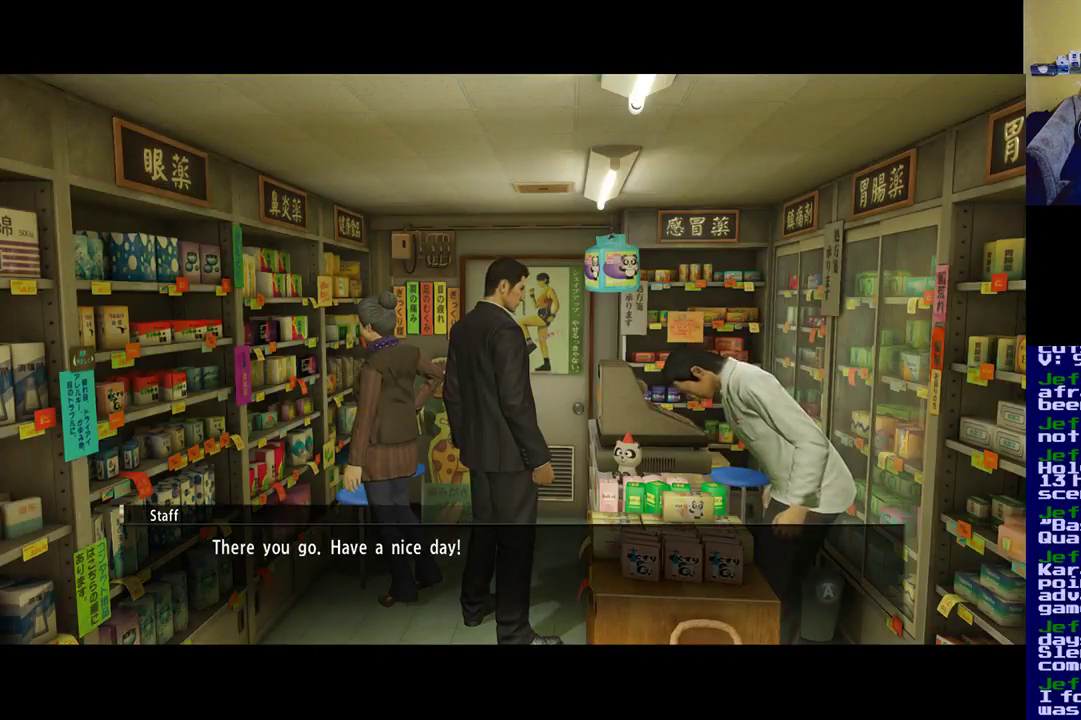
{"buttons": ["A"], "left_stick": "center", "right_stick": "center", "events": [[467, "A", "down"]]}
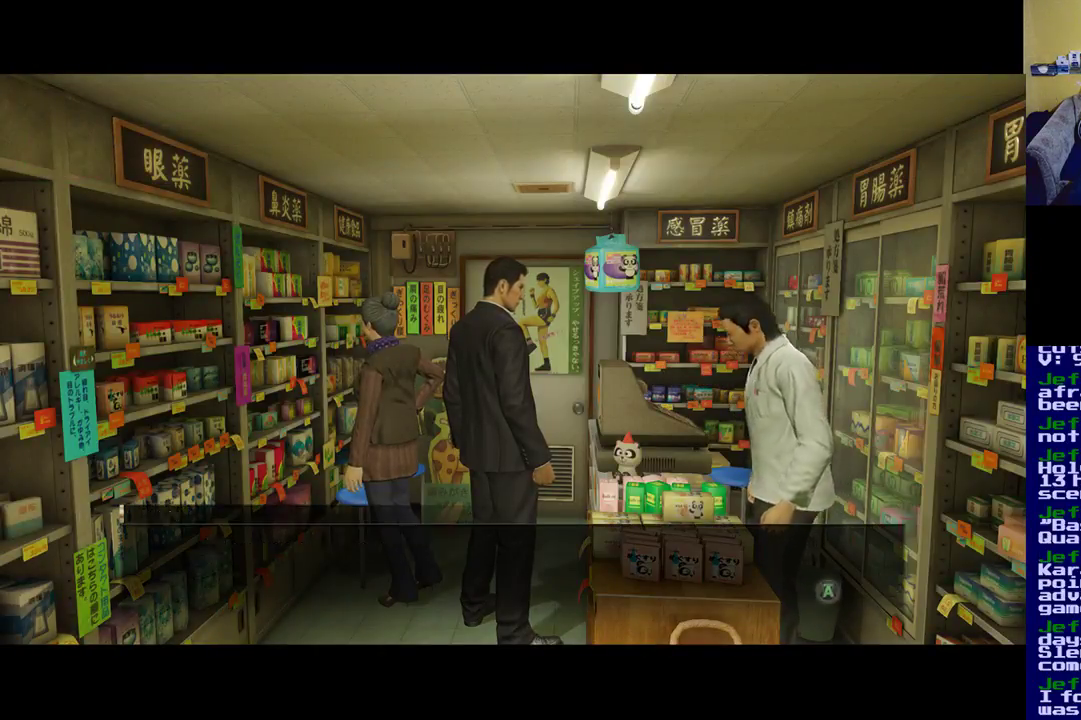
{"buttons": [], "left_stick": "down", "right_stick": "center", "events": [[167, "A", "up"], [400, "left_stick", "down"]]}
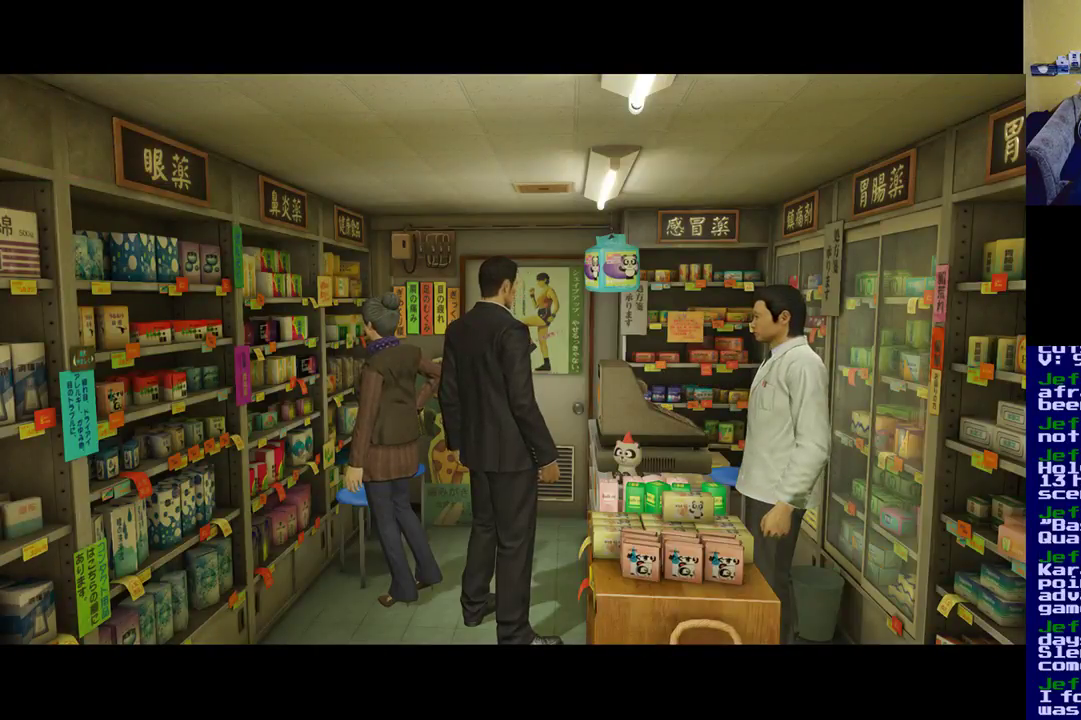
{"buttons": [], "left_stick": "down", "right_stick": "center", "events": []}
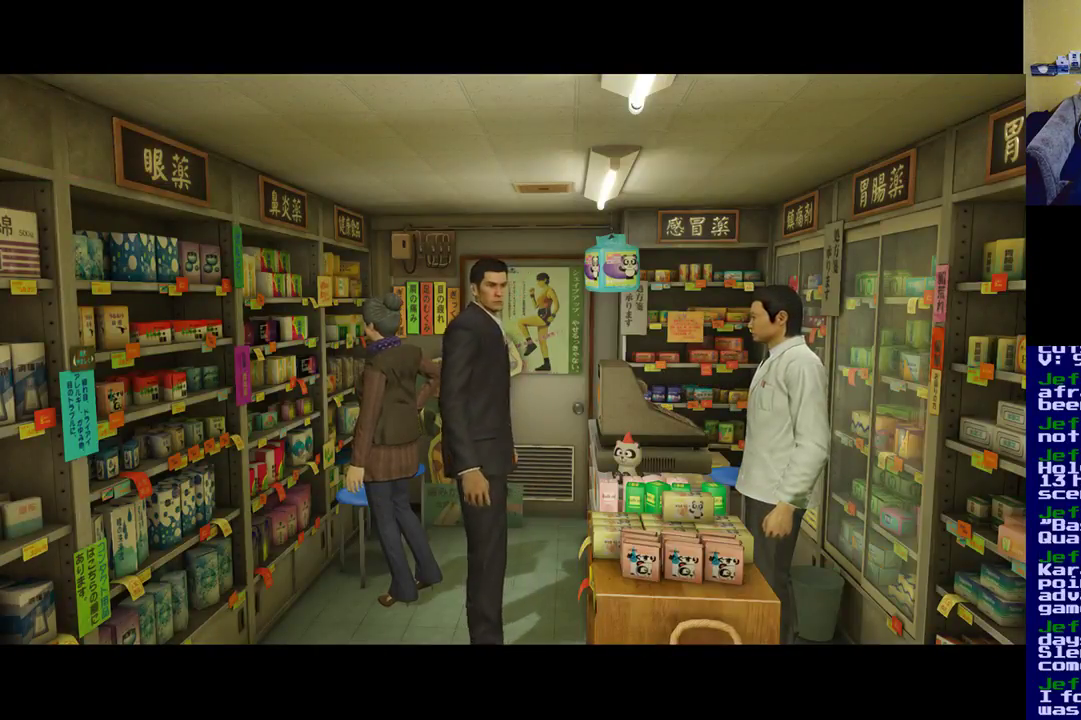
{"buttons": [], "left_stick": "down", "right_stick": "center", "events": [[33, "left_stick", "center"], [267, "left_stick", "down"]]}
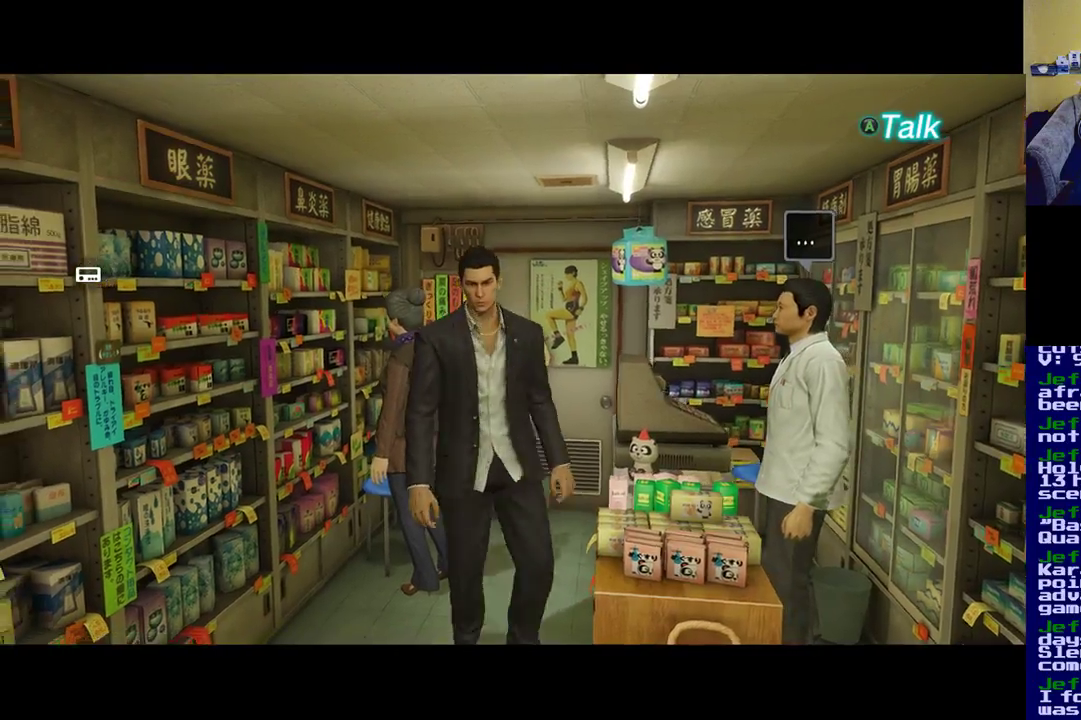
{"buttons": [], "left_stick": "center", "right_stick": "center", "events": [[200, "START", "down"], [200, "left_stick", "center"], [433, "START", "up"]]}
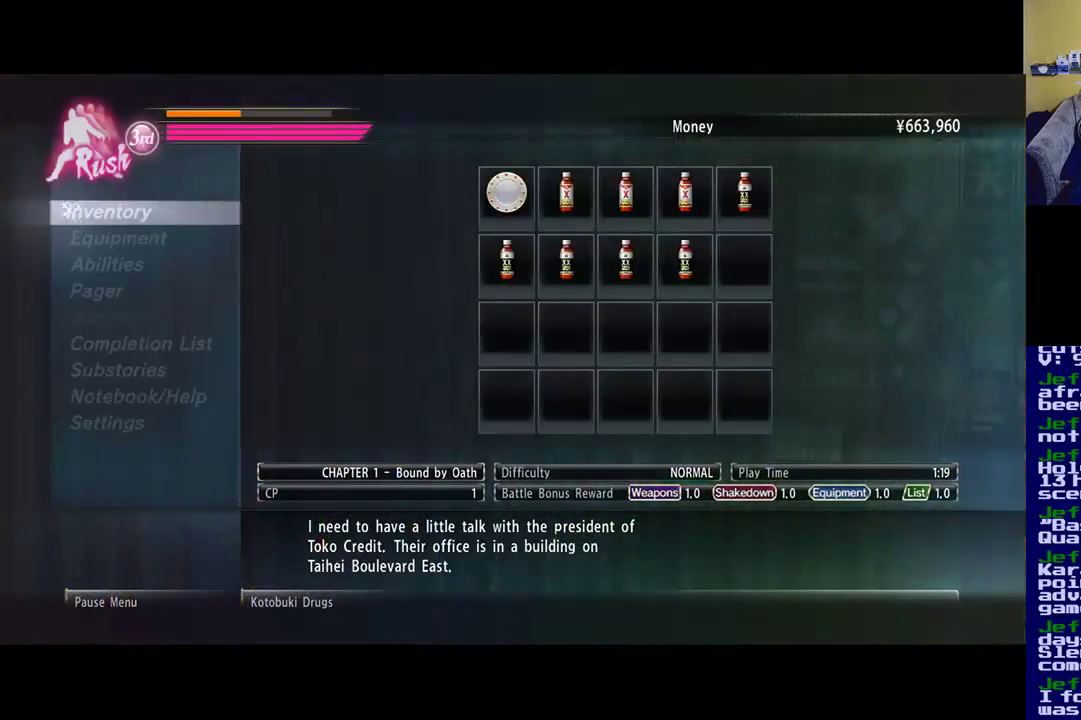
{"buttons": [], "left_stick": "center", "right_stick": "center", "events": []}
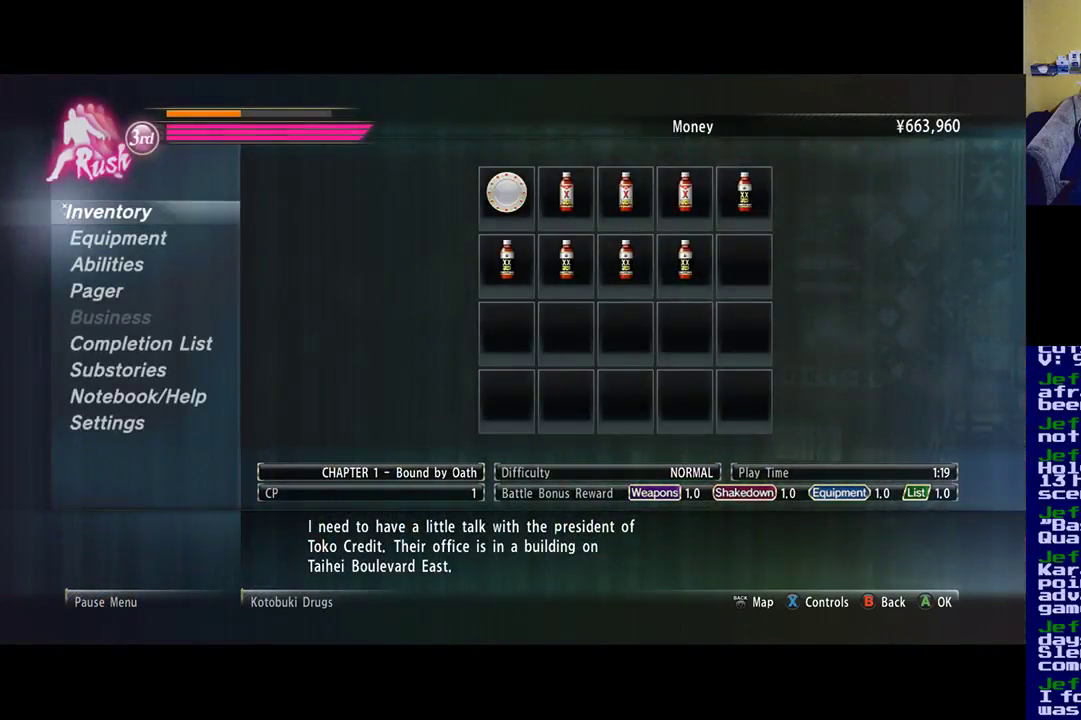
{"buttons": [], "left_stick": "center", "right_stick": "center", "events": []}
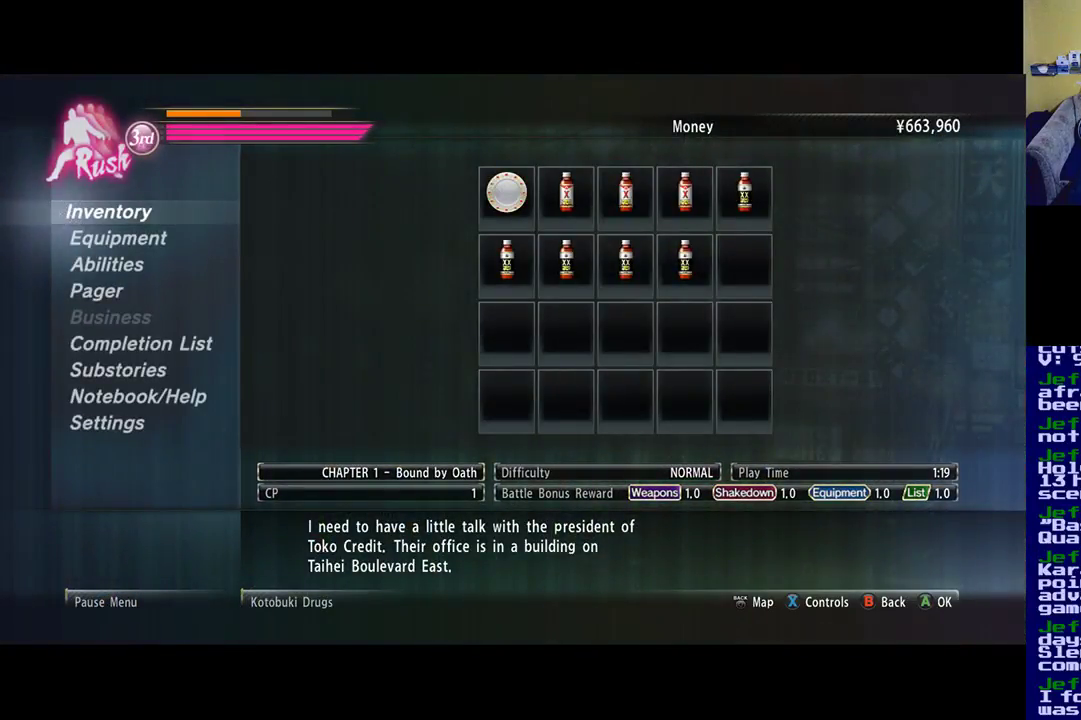
{"buttons": [], "left_stick": "center", "right_stick": "center", "events": []}
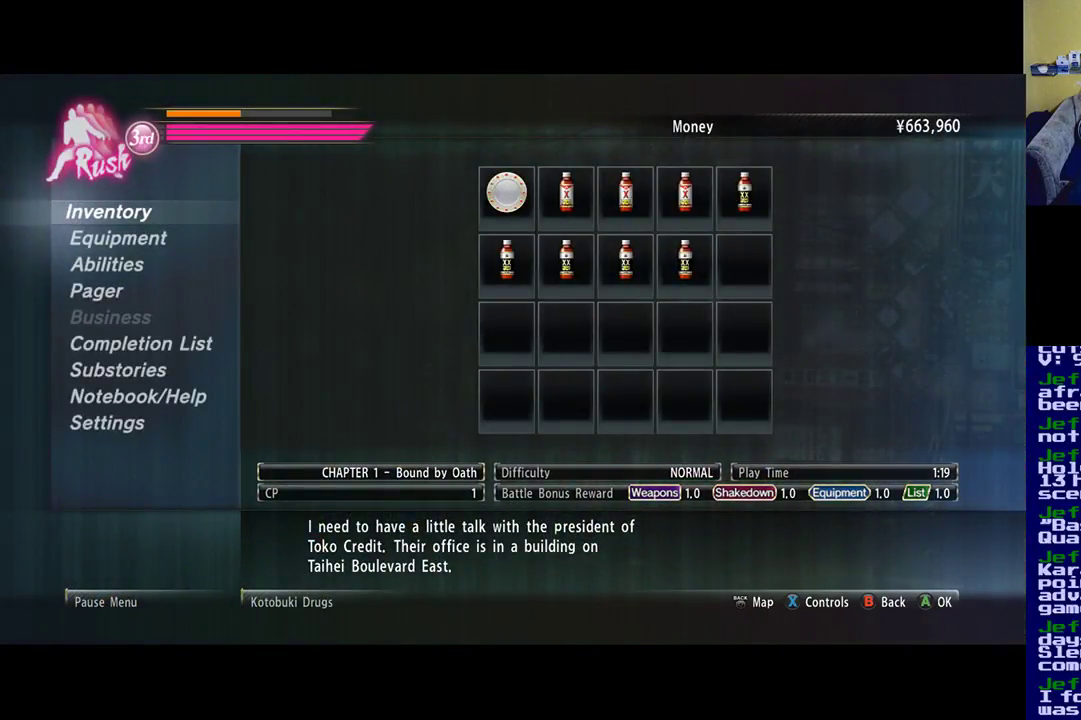
{"buttons": [], "left_stick": "center", "right_stick": "center", "events": [[167, "A", "down"], [267, "A", "up"]]}
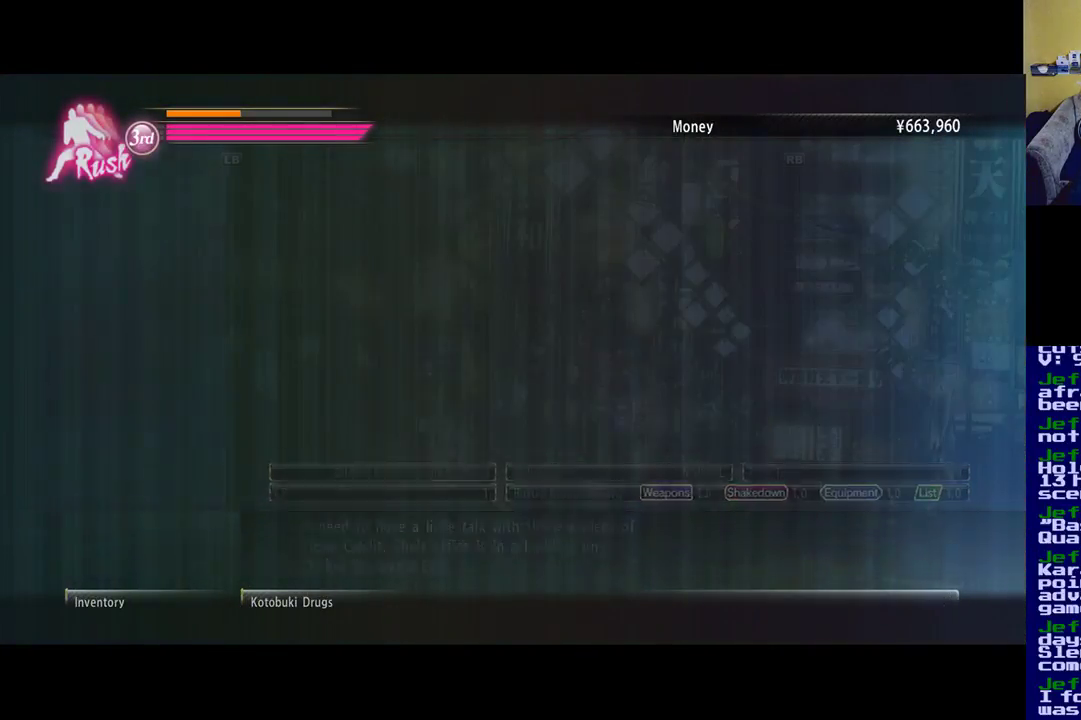
{"buttons": [], "left_stick": "center", "right_stick": "center", "events": []}
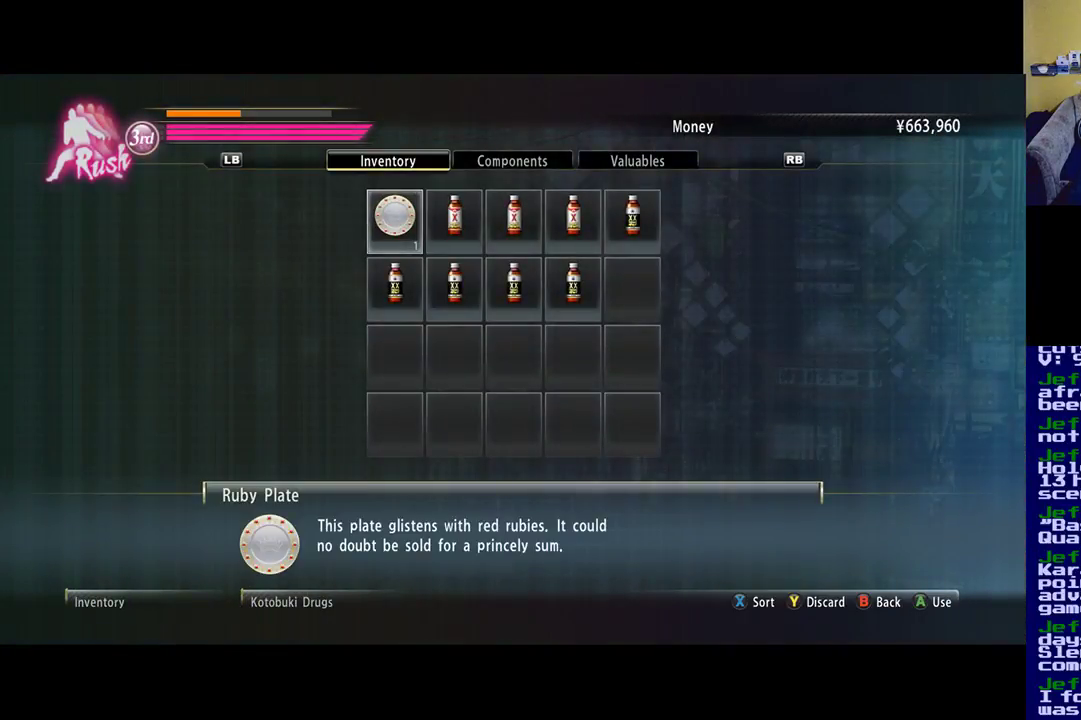
{"buttons": [], "left_stick": "center", "right_stick": "center", "events": [[50, "left_stick", "right"], [200, "left_stick", "center"]]}
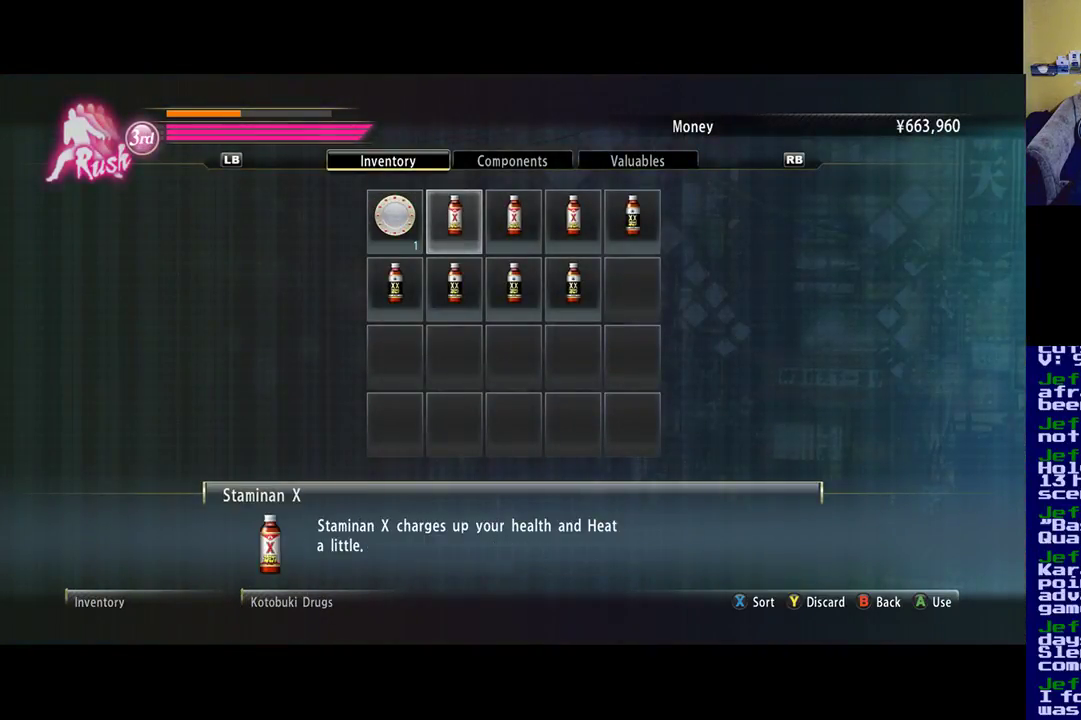
{"buttons": [], "left_stick": "center", "right_stick": "center", "events": []}
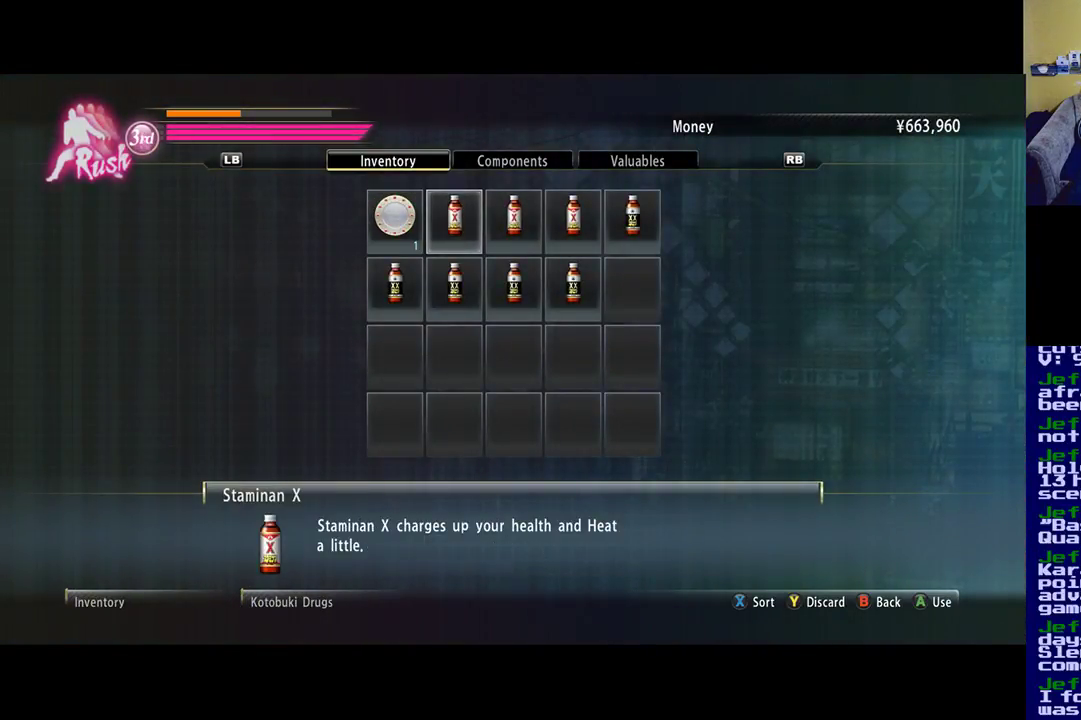
{"buttons": [], "left_stick": "center", "right_stick": "center", "events": []}
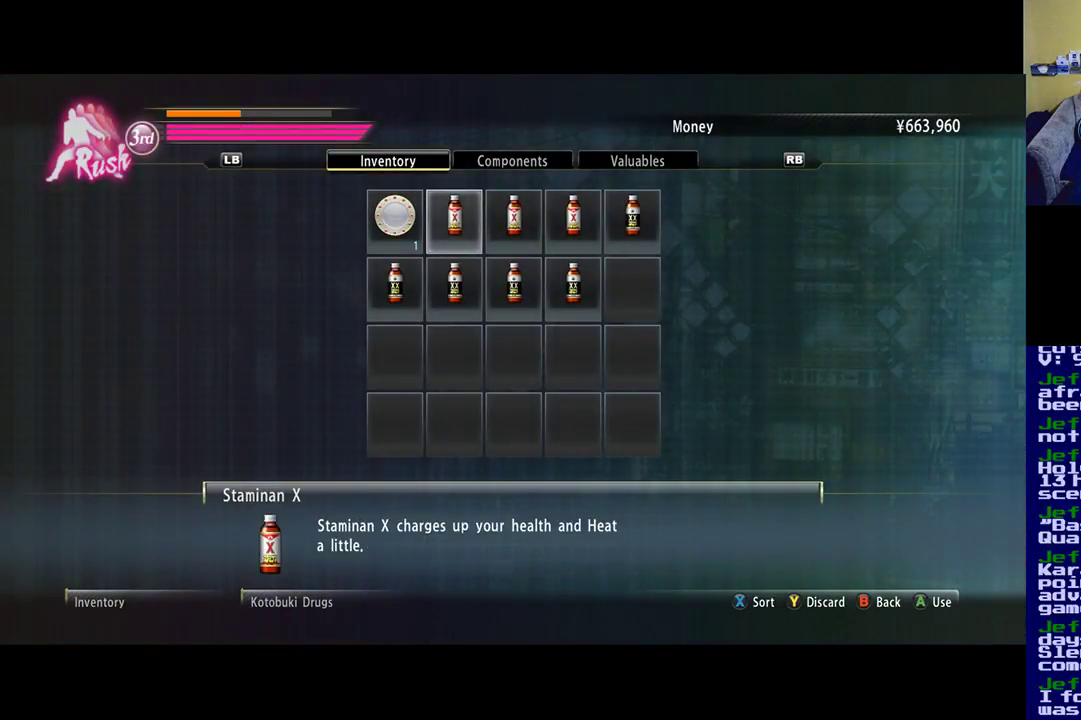
{"buttons": [], "left_stick": "down", "right_stick": "center", "events": [[133, "left_stick", "right"], [300, "left_stick", "center"], [467, "left_stick", "down"]]}
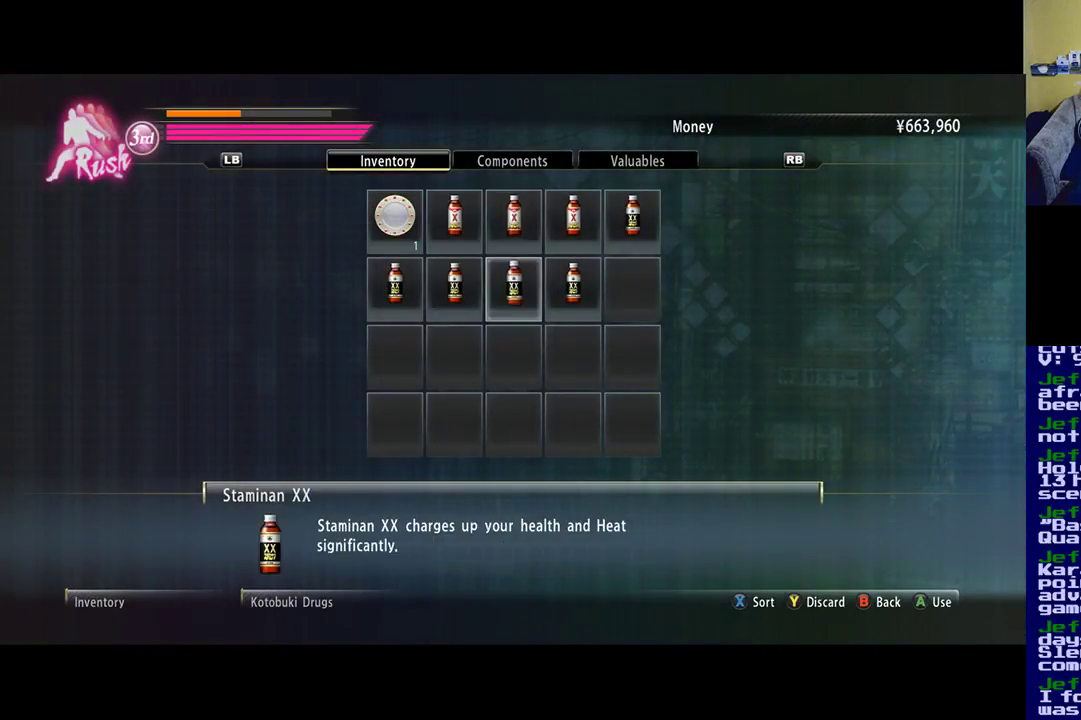
{"buttons": [], "left_stick": "center", "right_stick": "center", "events": [[133, "left_stick", "center"]]}